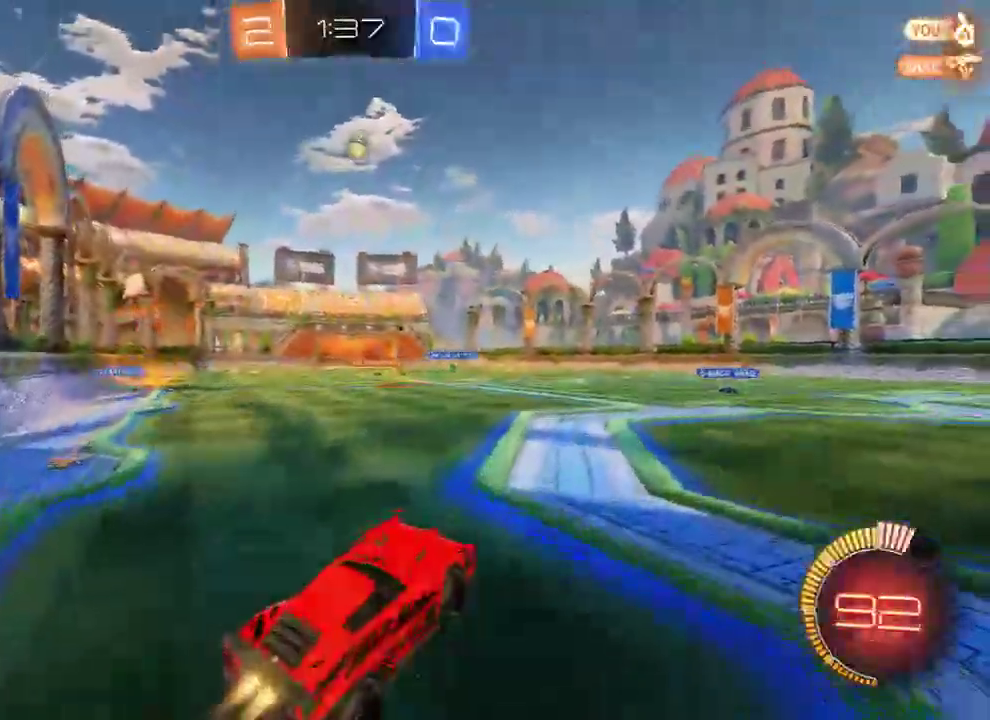
Gameplay with a controller (Xbox layout); each line is a JSON object with the inputs held at the frame after it. "events" lists button and stick changes between this image and that frame as [ms after this image, input, new state], when the widget could be followed in between.
{"buttons": ["B"], "left_stick": "right", "right_stick": "center", "events": [[33, "left_stick", "down"], [100, "A", "up"], [133, "L2", "down"], [133, "left_stick", "down-right"], [333, "R2", "up"], [350, "left_stick", "right"], [417, "L2", "up"]]}
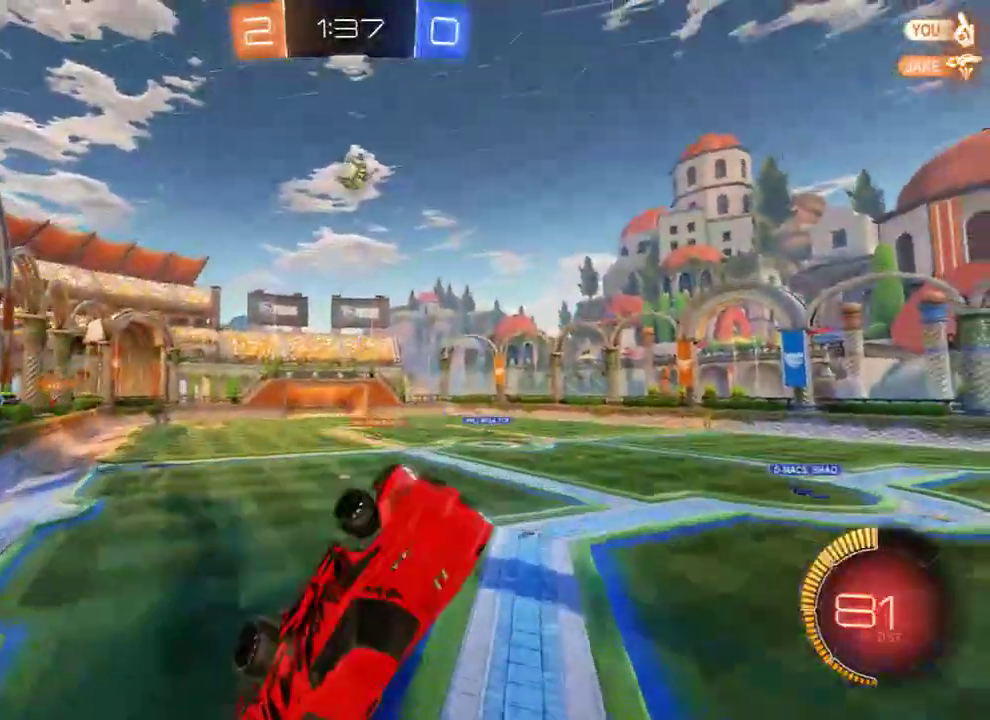
{"buttons": ["L2"], "left_stick": "right", "right_stick": "center", "events": [[50, "B", "up"], [83, "left_stick", "down-right"], [283, "left_stick", "right"], [317, "B", "down"], [350, "L2", "down"], [383, "R2", "down"], [483, "B", "up"], [483, "R2", "up"]]}
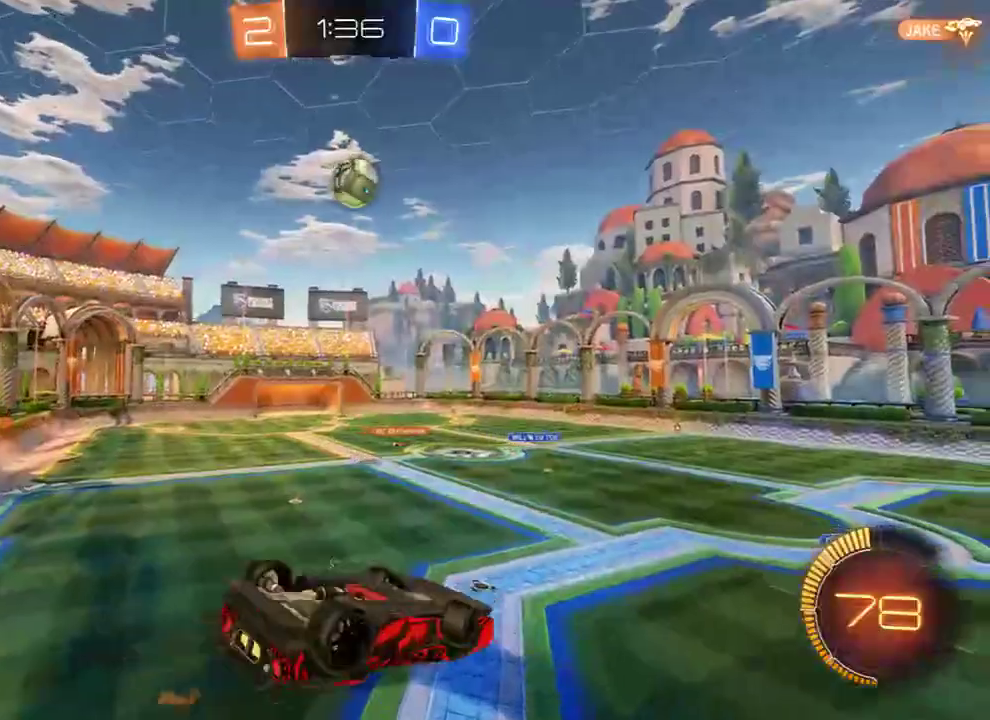
{"buttons": ["L2"], "left_stick": "down-right", "right_stick": "center", "events": [[50, "left_stick", "down-right"]]}
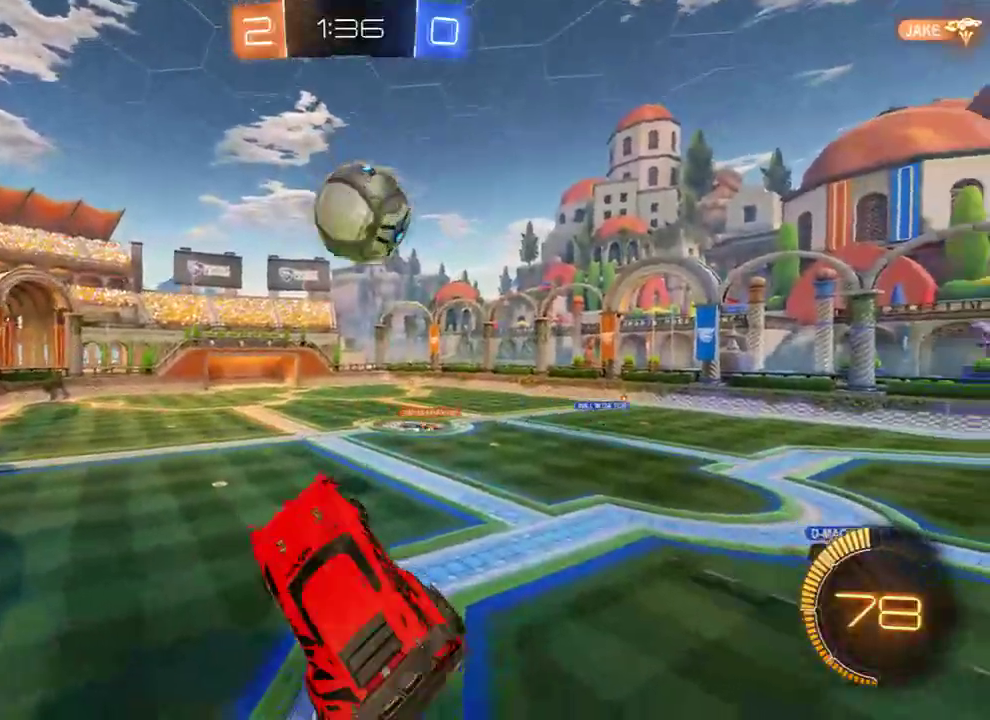
{"buttons": ["B", "L2"], "left_stick": "down-right", "right_stick": "center", "events": [[350, "B", "down"]]}
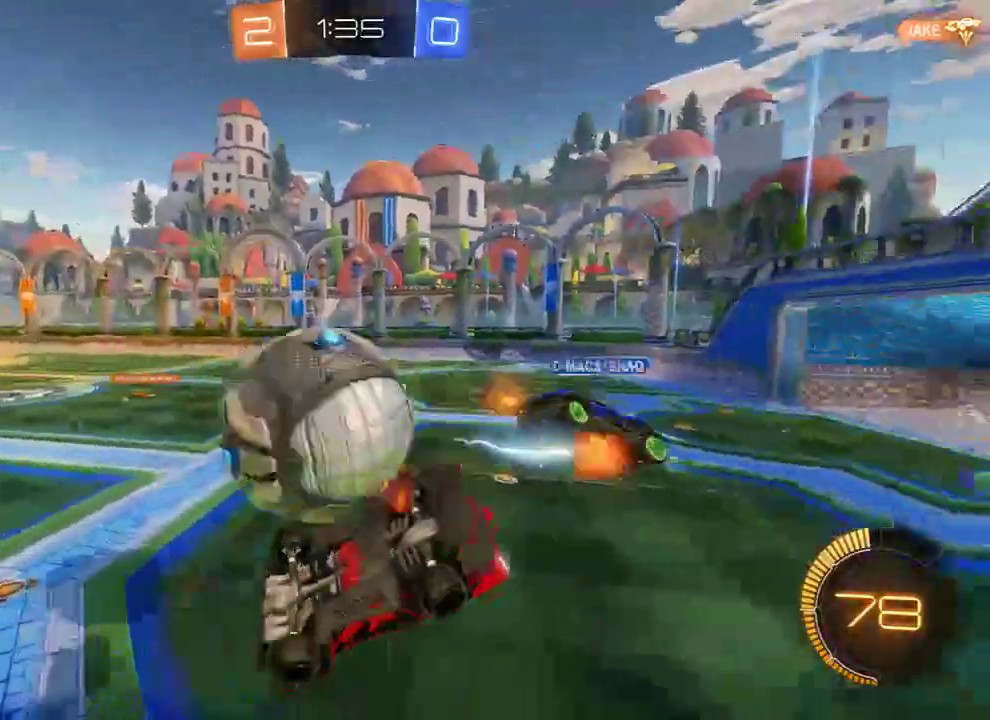
{"buttons": ["B"], "left_stick": "left", "right_stick": "center", "events": [[467, "left_stick", "left"], [500, "L2", "up"]]}
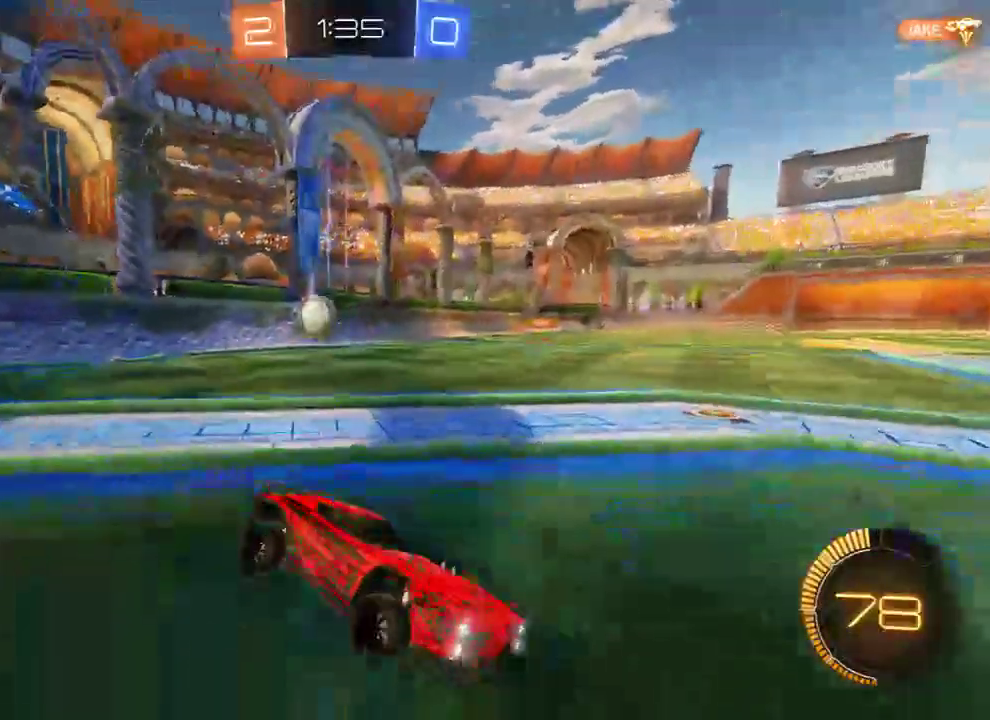
{"buttons": ["B"], "left_stick": "left", "right_stick": "center", "events": [[67, "X", "down"], [233, "X", "up"]]}
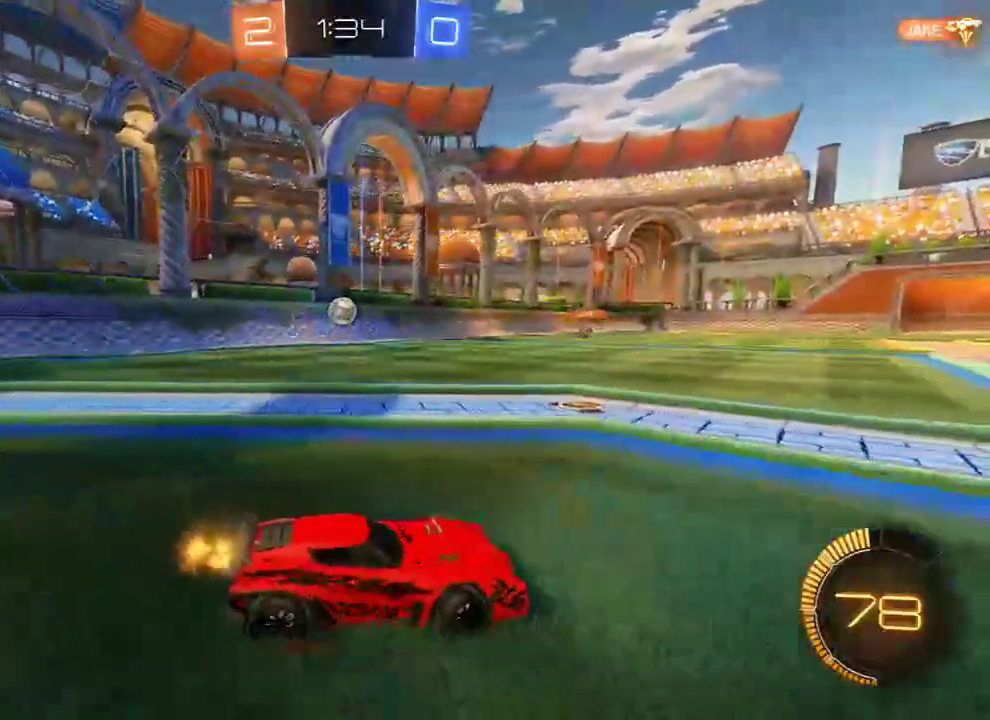
{"buttons": ["B"], "left_stick": "right", "right_stick": "center", "events": [[467, "left_stick", "right"]]}
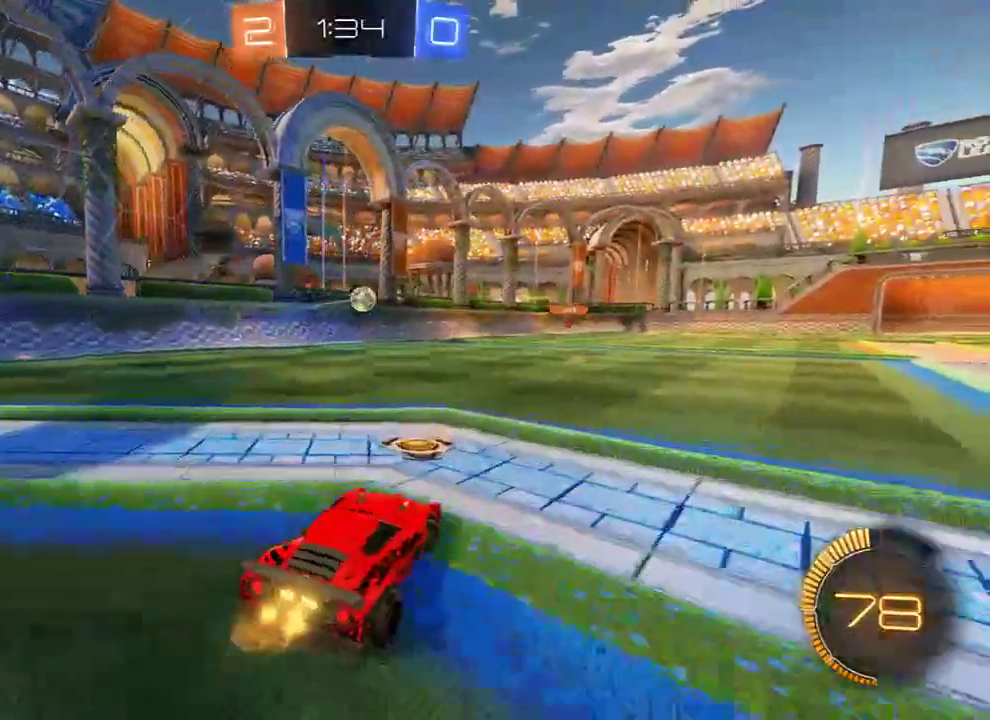
{"buttons": ["B"], "left_stick": "left", "right_stick": "center", "events": [[100, "left_stick", "left"], [183, "left_stick", "right"], [483, "left_stick", "left"]]}
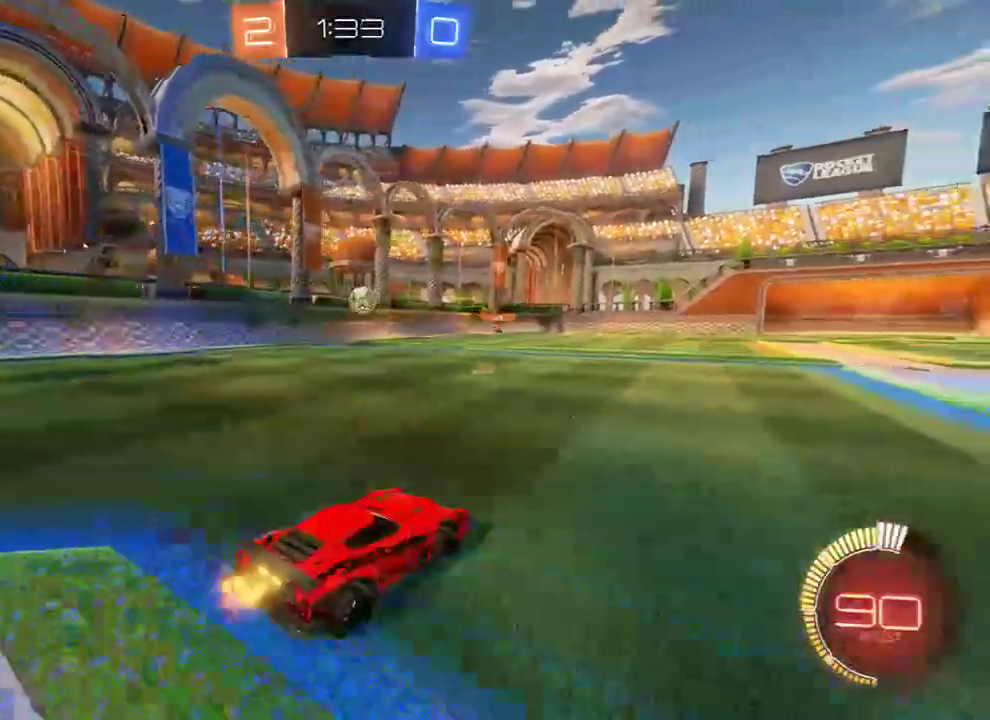
{"buttons": ["B"], "left_stick": "left", "right_stick": "center", "events": [[350, "left_stick", "right"], [483, "left_stick", "left"]]}
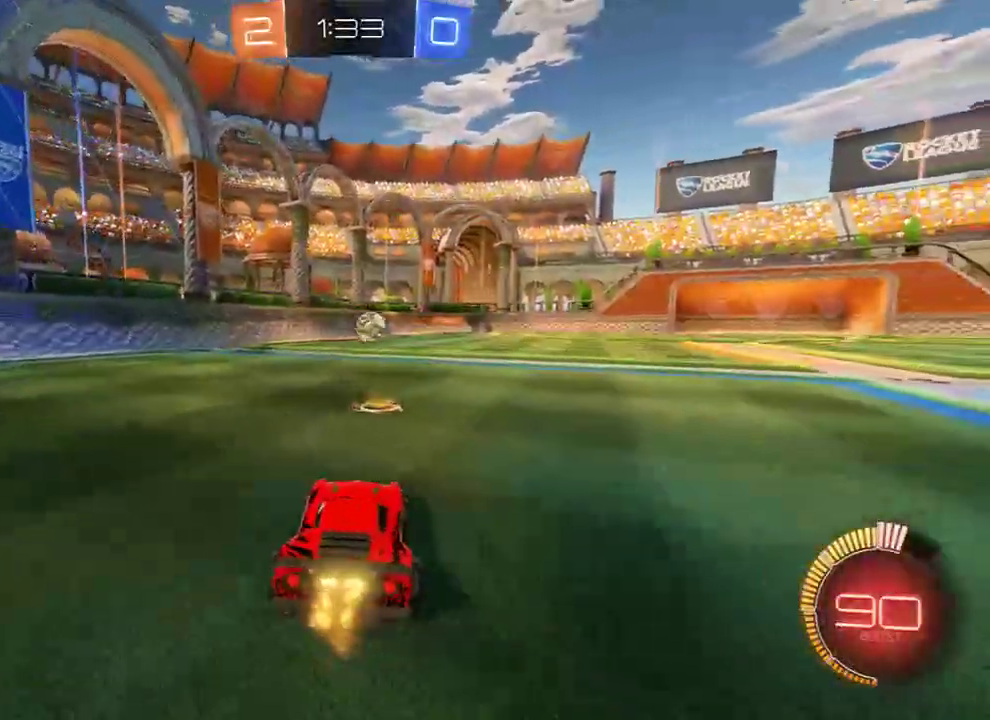
{"buttons": ["B"], "left_stick": "left", "right_stick": "center", "events": [[50, "left_stick", "right"], [117, "X", "down"], [283, "X", "up"], [450, "left_stick", "left"]]}
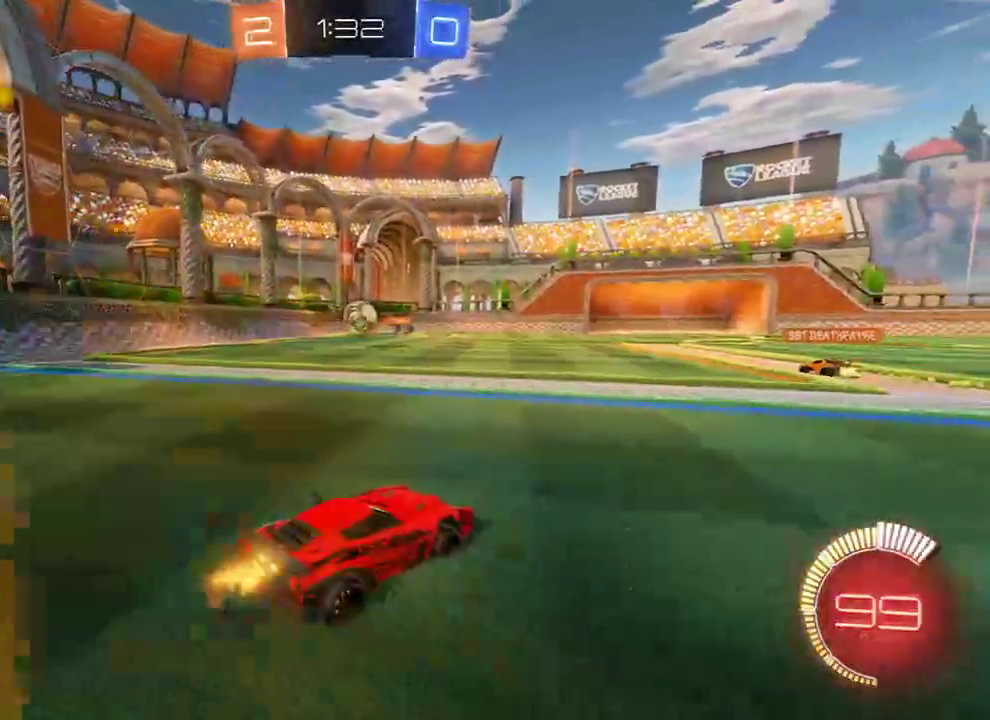
{"buttons": ["B"], "left_stick": "left", "right_stick": "center", "events": [[283, "left_stick", "right"], [433, "left_stick", "left"]]}
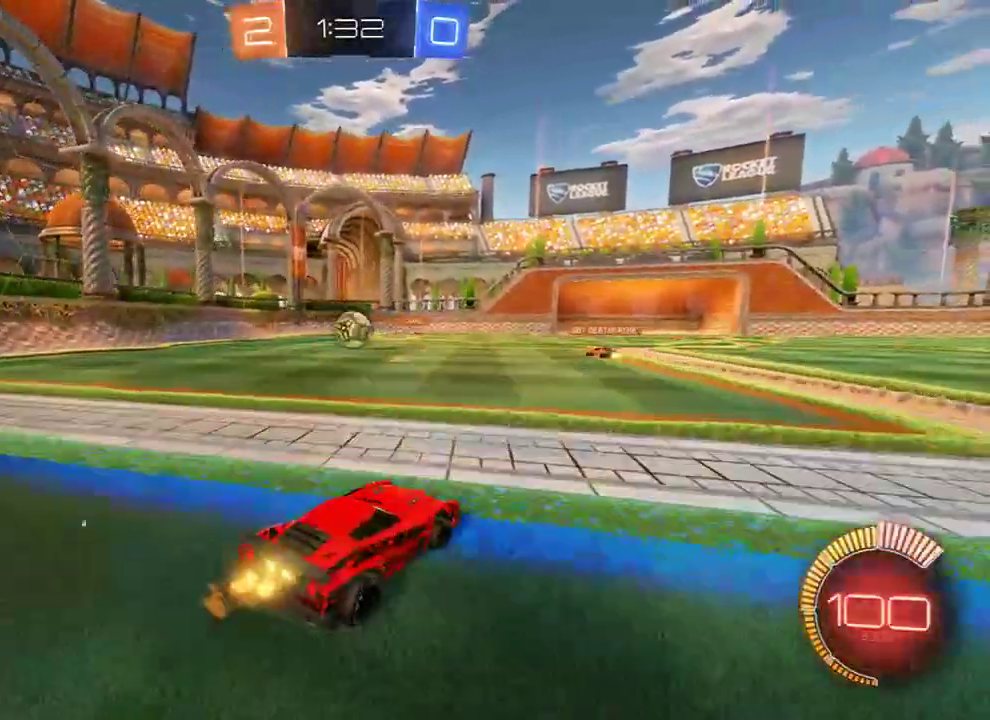
{"buttons": ["B"], "left_stick": "right", "right_stick": "center", "events": [[133, "left_stick", "right"], [283, "left_stick", "left"], [433, "left_stick", "right"]]}
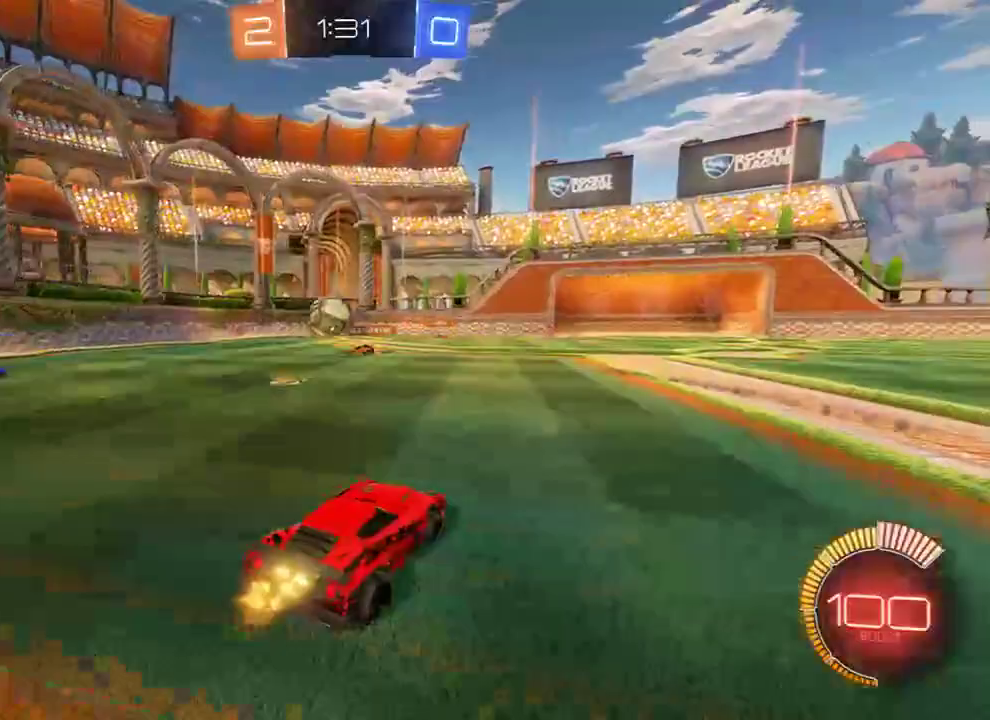
{"buttons": ["B"], "left_stick": "left", "right_stick": "center", "events": [[33, "left_stick", "left"], [133, "left_stick", "right"], [267, "left_stick", "left"]]}
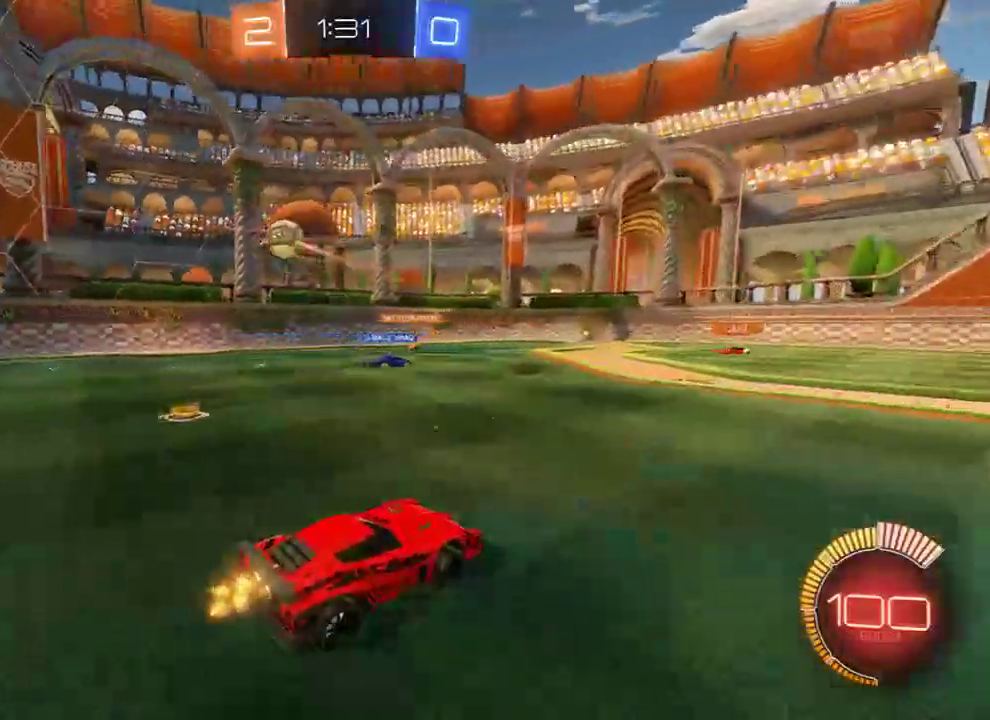
{"buttons": ["B"], "left_stick": "left", "right_stick": "center", "events": [[183, "B", "up"], [233, "L2", "down"], [467, "L2", "up"], [500, "B", "down"]]}
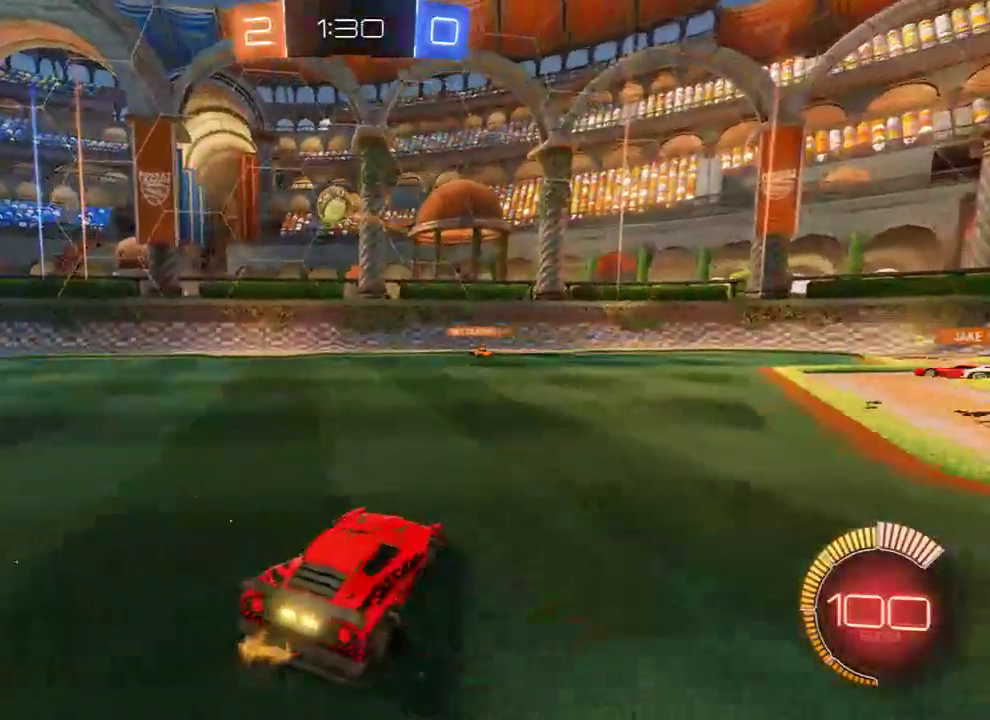
{"buttons": ["B", "X"], "left_stick": "right", "right_stick": "center", "events": [[117, "B", "up"], [117, "left_stick", "center"], [300, "left_stick", "right"], [350, "B", "down"], [483, "X", "down"]]}
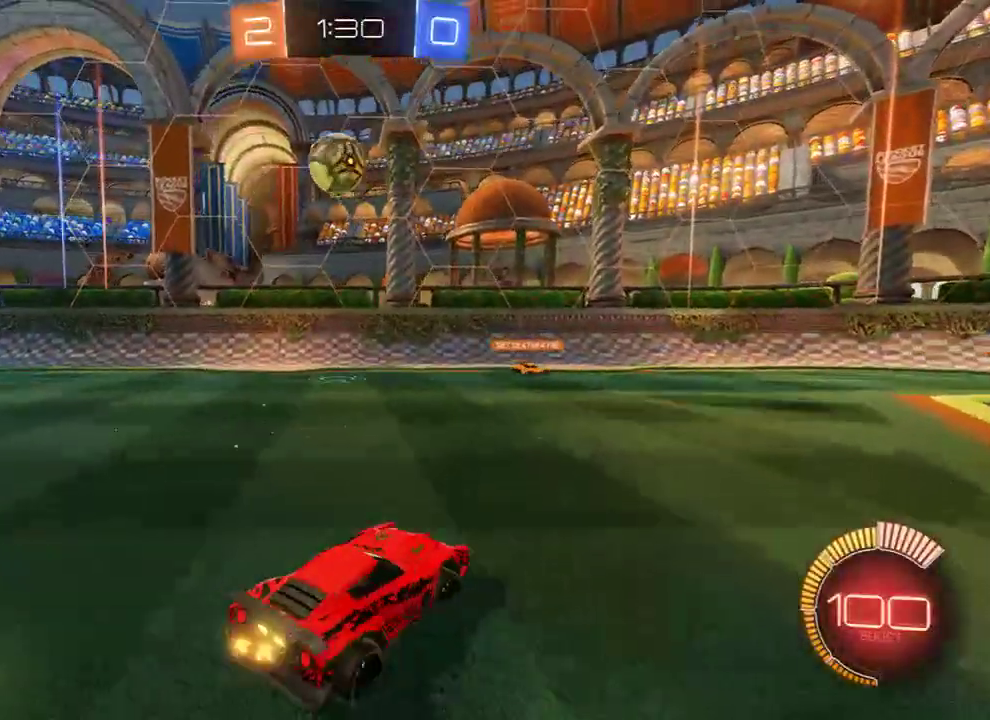
{"buttons": ["B", "R2"], "left_stick": "center", "right_stick": "center", "events": [[83, "X", "up"], [117, "R2", "down"], [300, "R2", "up"], [317, "left_stick", "left"], [350, "R2", "down"], [417, "left_stick", "center"]]}
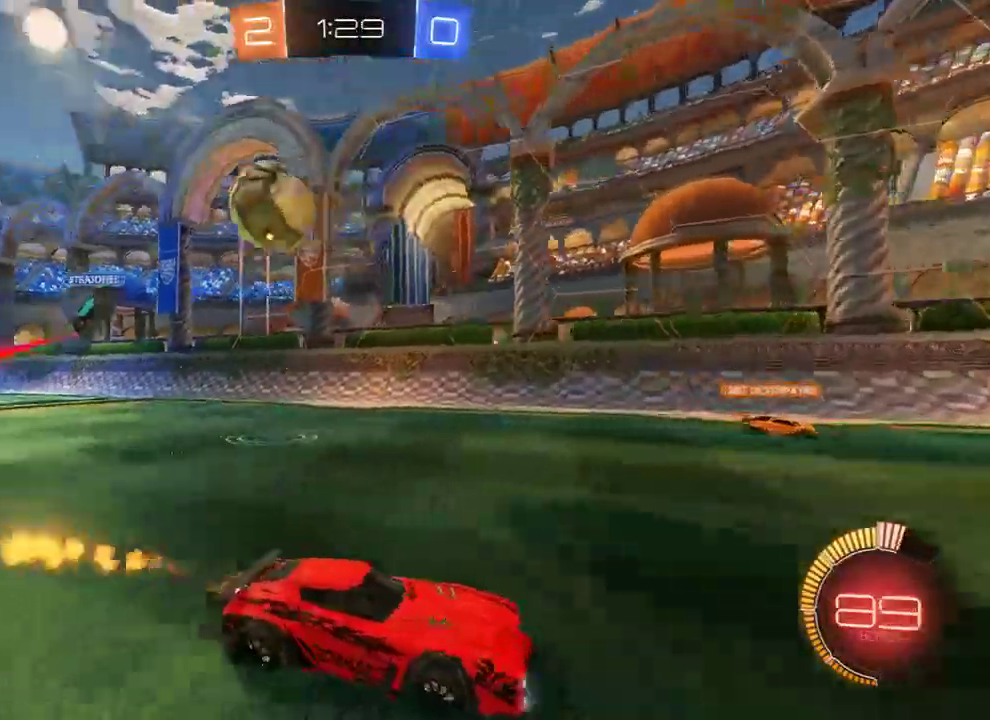
{"buttons": ["B", "R2"], "left_stick": "right", "right_stick": "center", "events": [[17, "left_stick", "right"], [150, "left_stick", "center"], [317, "left_stick", "right"]]}
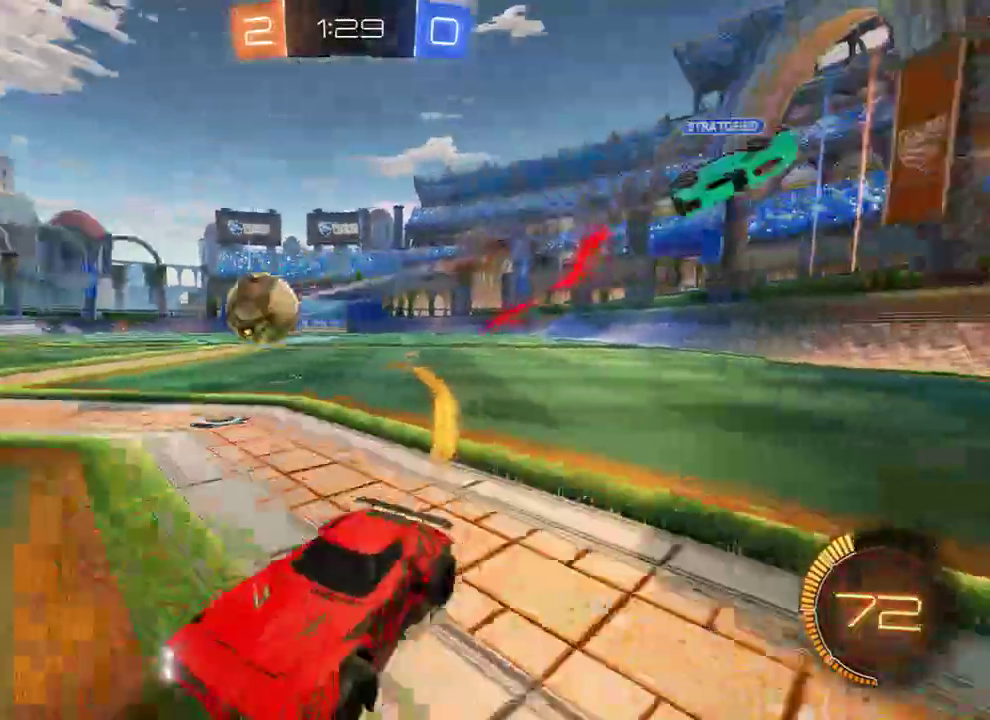
{"buttons": ["B", "R2"], "left_stick": "right", "right_stick": "center", "events": []}
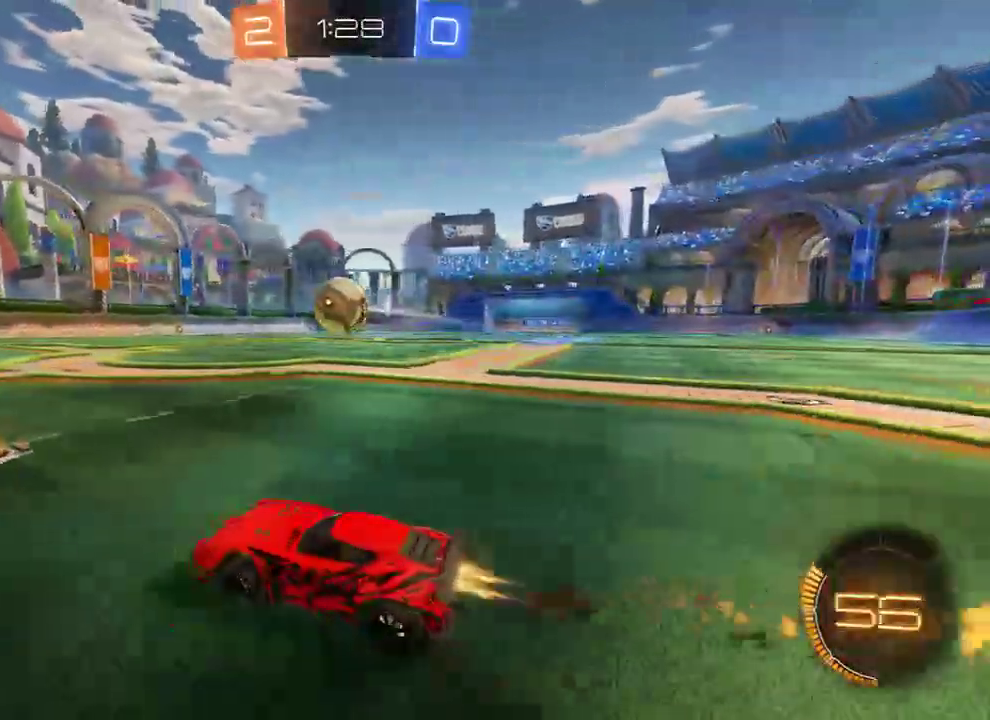
{"buttons": ["B"], "left_stick": "right", "right_stick": "center", "events": [[117, "left_stick", "center"], [267, "R2", "up"], [300, "left_stick", "left"], [433, "left_stick", "right"]]}
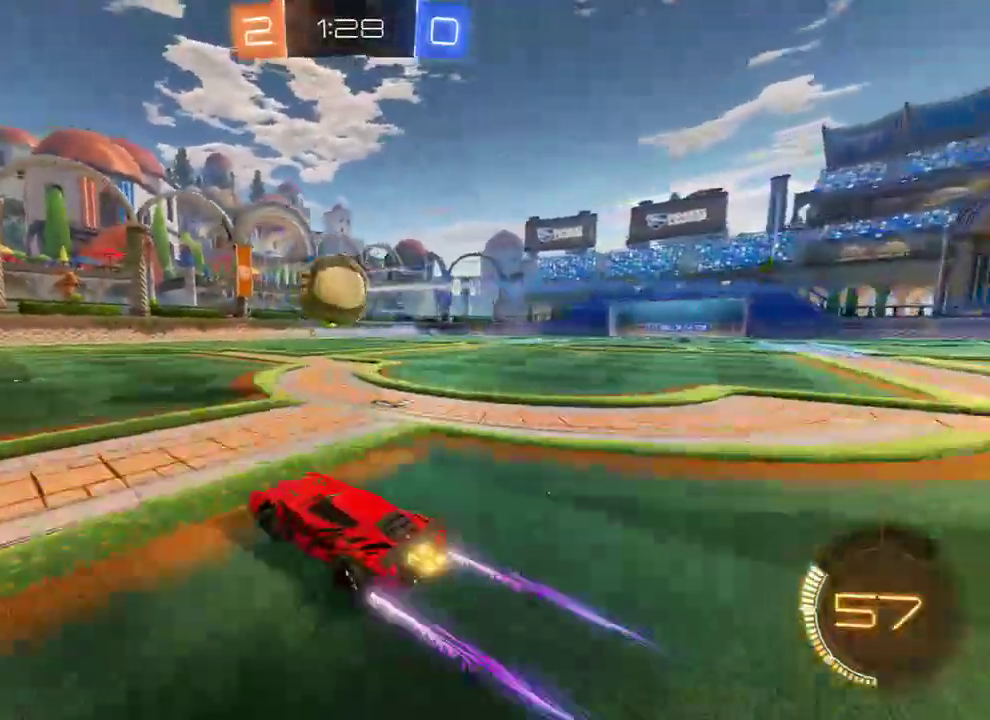
{"buttons": [], "left_stick": "center", "right_stick": "center", "events": [[33, "left_stick", "left"], [167, "left_stick", "center"], [367, "left_stick", "left"], [400, "B", "up"], [500, "left_stick", "center"]]}
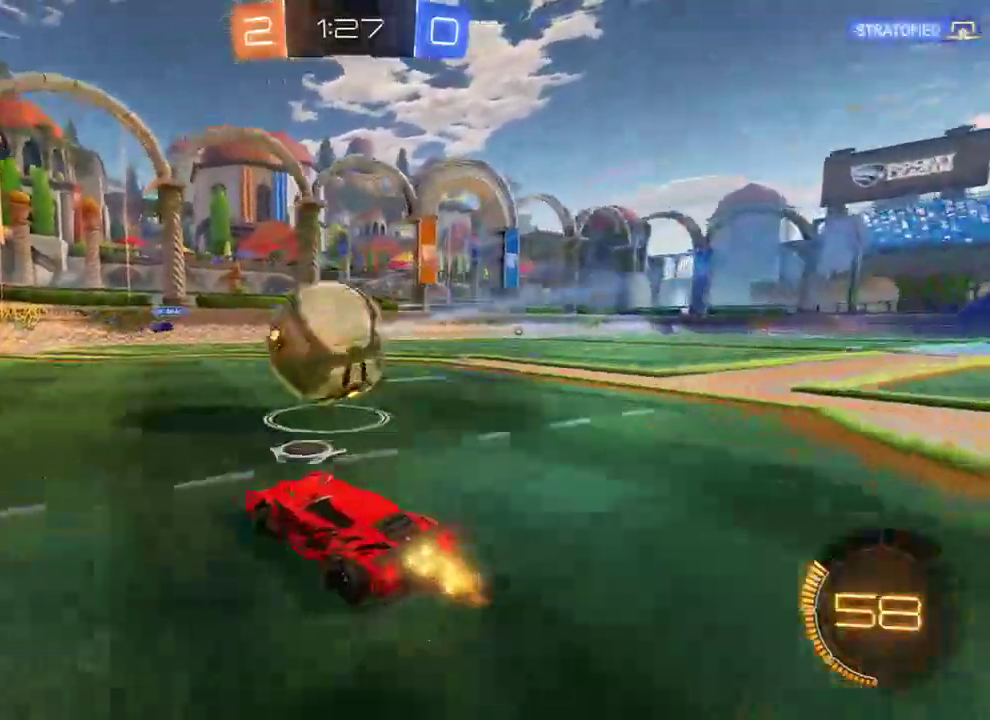
{"buttons": ["B"], "left_stick": "right", "right_stick": "center", "events": [[233, "B", "down"], [317, "left_stick", "left"], [350, "B", "up"], [450, "left_stick", "right"], [483, "B", "down"]]}
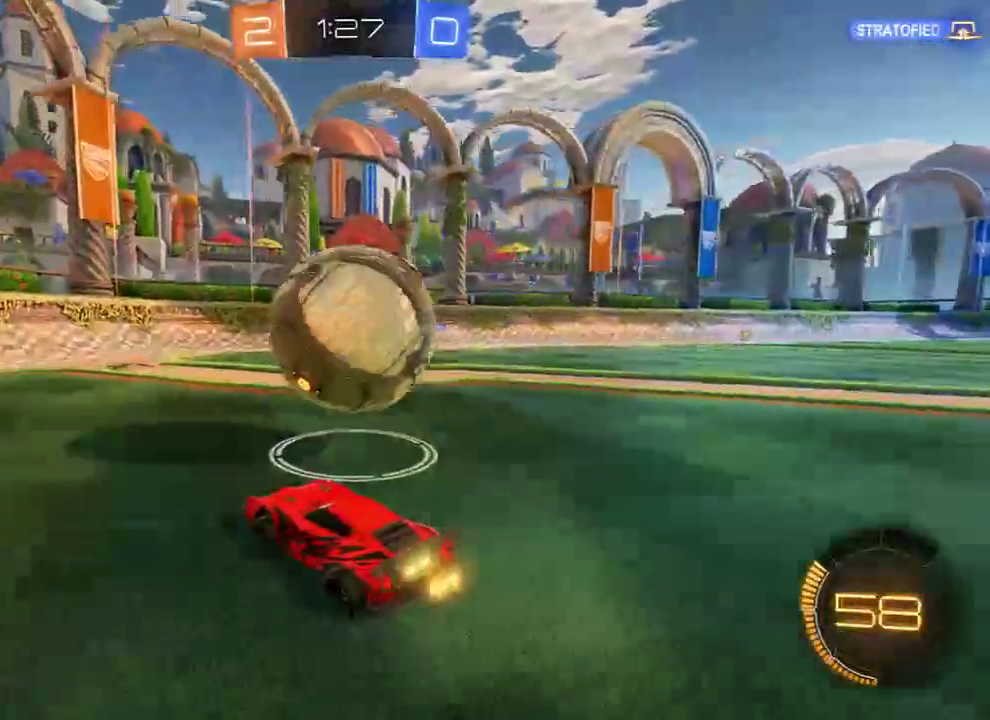
{"buttons": ["B"], "left_stick": "center", "right_stick": "center", "events": [[83, "left_stick", "left"], [217, "left_stick", "center"], [283, "R2", "down"], [283, "left_stick", "right"], [417, "left_stick", "center"], [450, "R2", "up"]]}
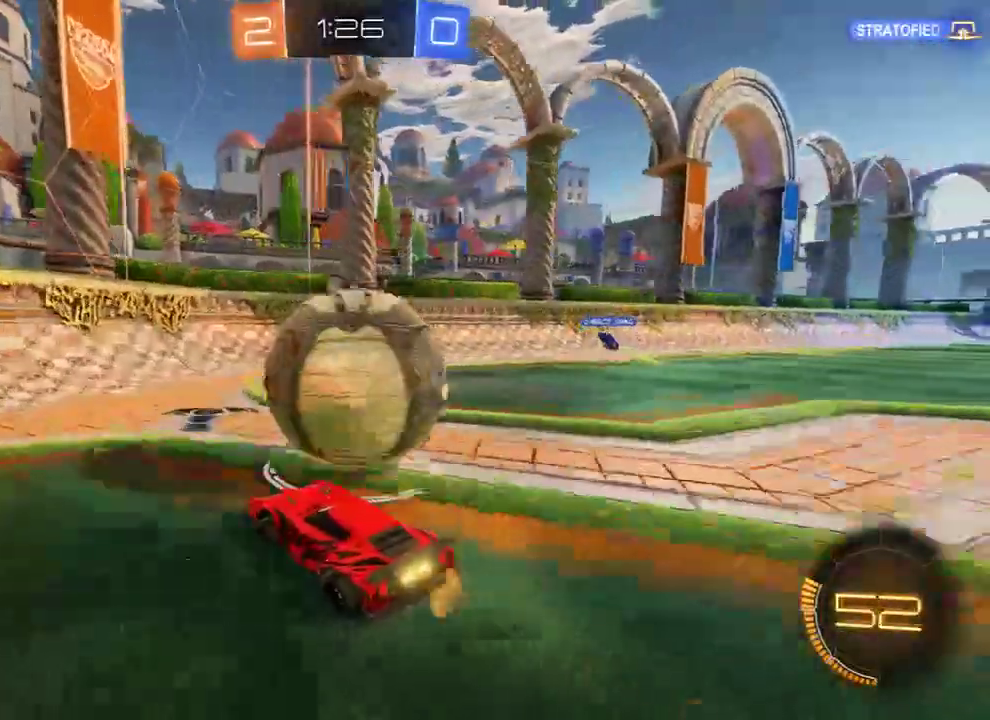
{"buttons": ["B"], "left_stick": "center", "right_stick": "center", "events": [[50, "left_stick", "left"], [150, "left_stick", "right"], [317, "left_stick", "center"]]}
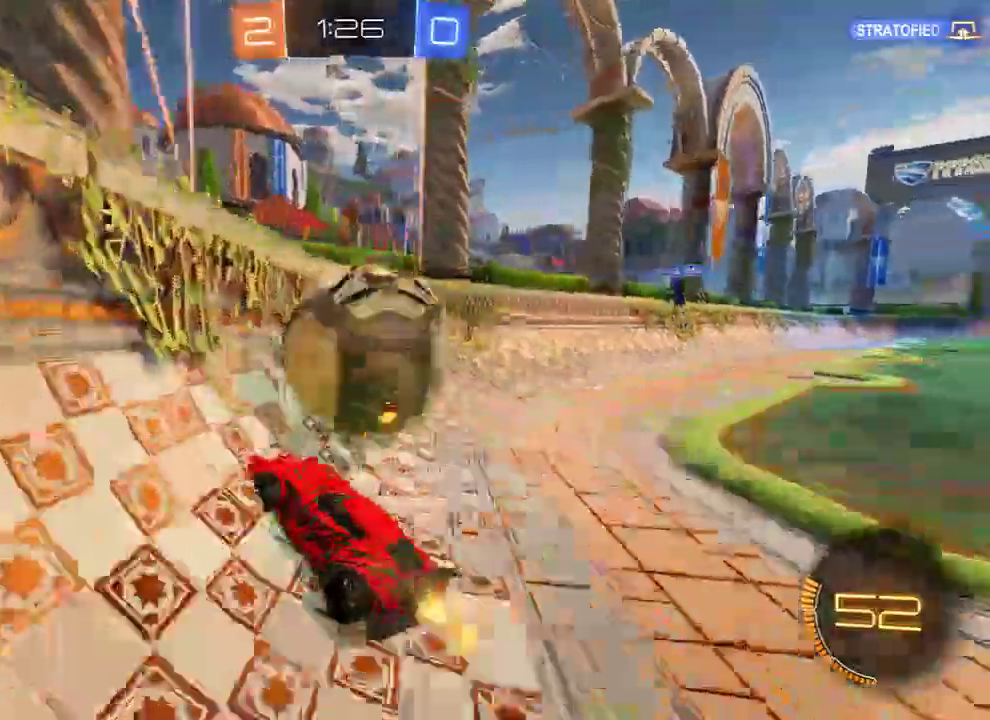
{"buttons": ["B", "R2"], "left_stick": "left", "right_stick": "center", "events": [[33, "left_stick", "right"], [50, "R2", "down"], [467, "left_stick", "left"]]}
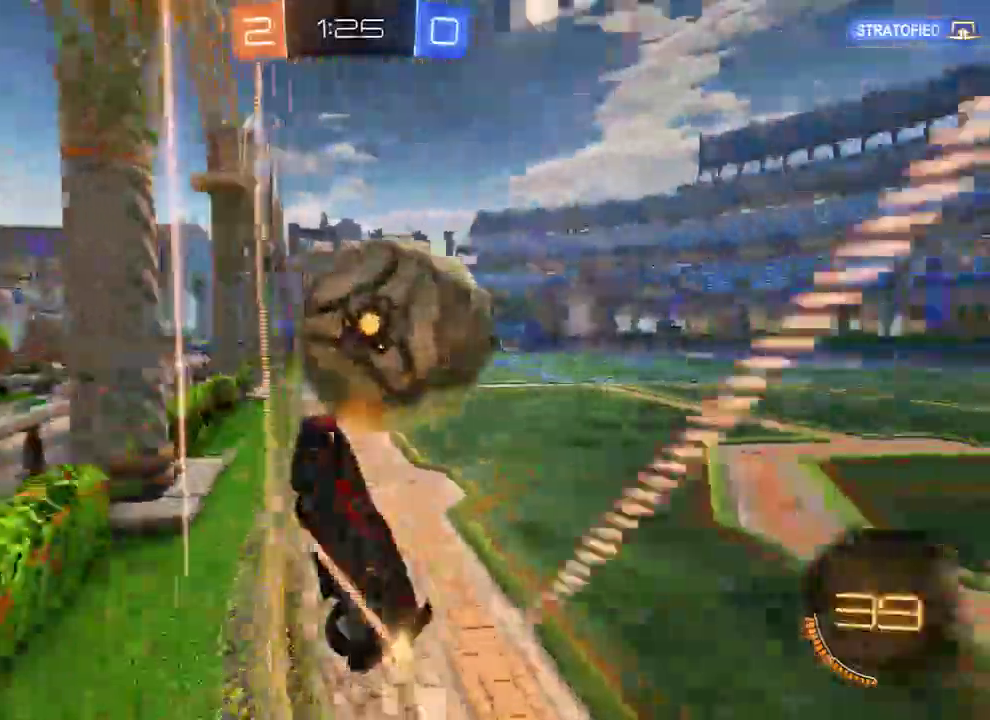
{"buttons": ["B", "R2"], "left_stick": "up-right", "right_stick": "center", "events": [[200, "A", "down"], [200, "L2", "down"], [200, "left_stick", "up-right"], [300, "A", "up"], [300, "L3", "down"], [400, "L3", "up"], [500, "L2", "up"]]}